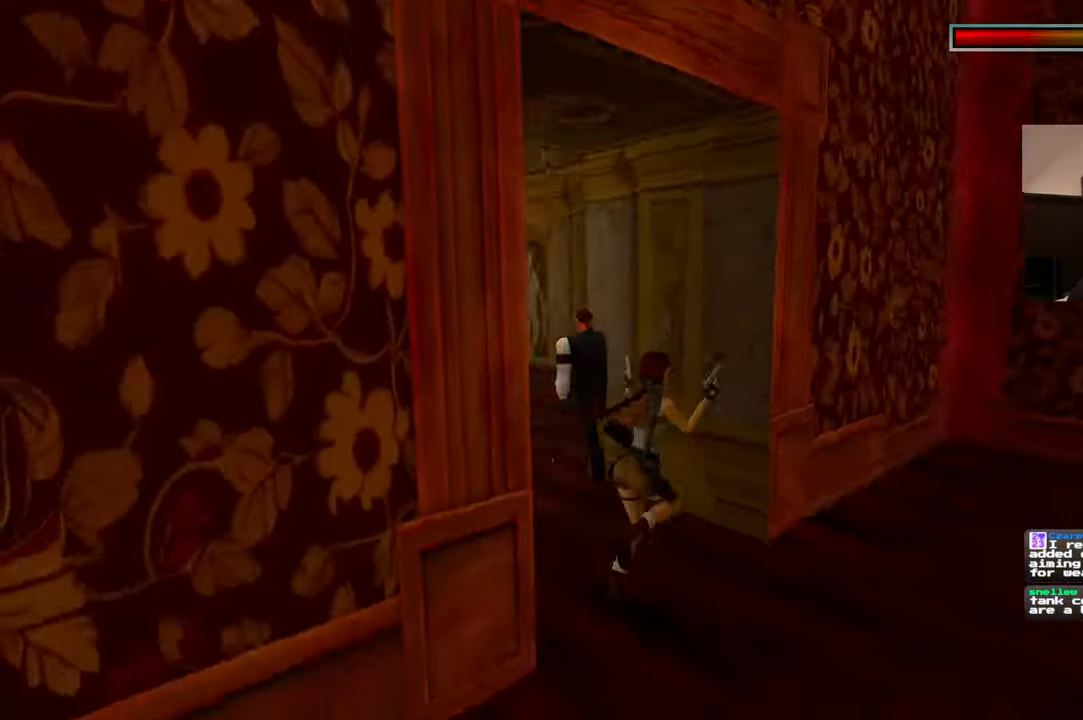
Gameplay with a controller (PlayStation layout); each line is a JSON object with the inputs held at the frame after it (dt_ms = milliseconds from this image to that frame). "events" lists button and stick changes between this image and that frame as [ms after this image, input, new state], when the widget could be followed in between. Not read: L2 L3 R3 START.
{"dt_ms": 500, "buttons": ["R2"], "left_stick": "up", "right_stick": "center", "events": [[100, "right_stick", "center"]]}
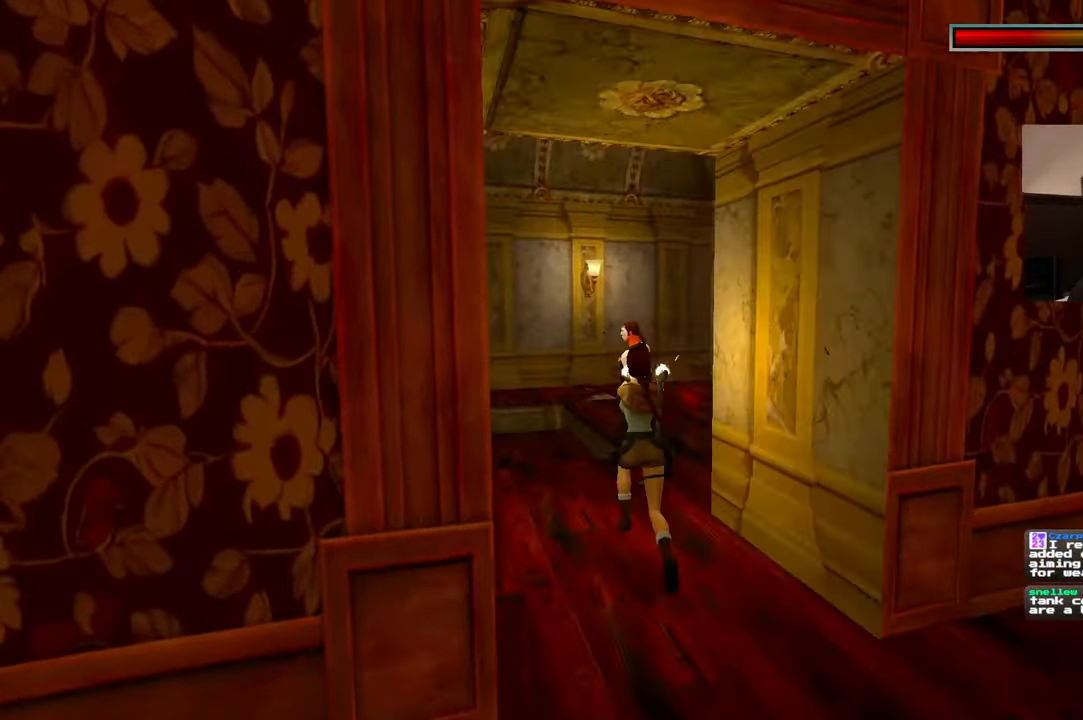
{"dt_ms": 500, "buttons": ["R2"], "left_stick": "up", "right_stick": "center", "events": [[50, "left_stick", "up-right"], [150, "left_stick", "up"]]}
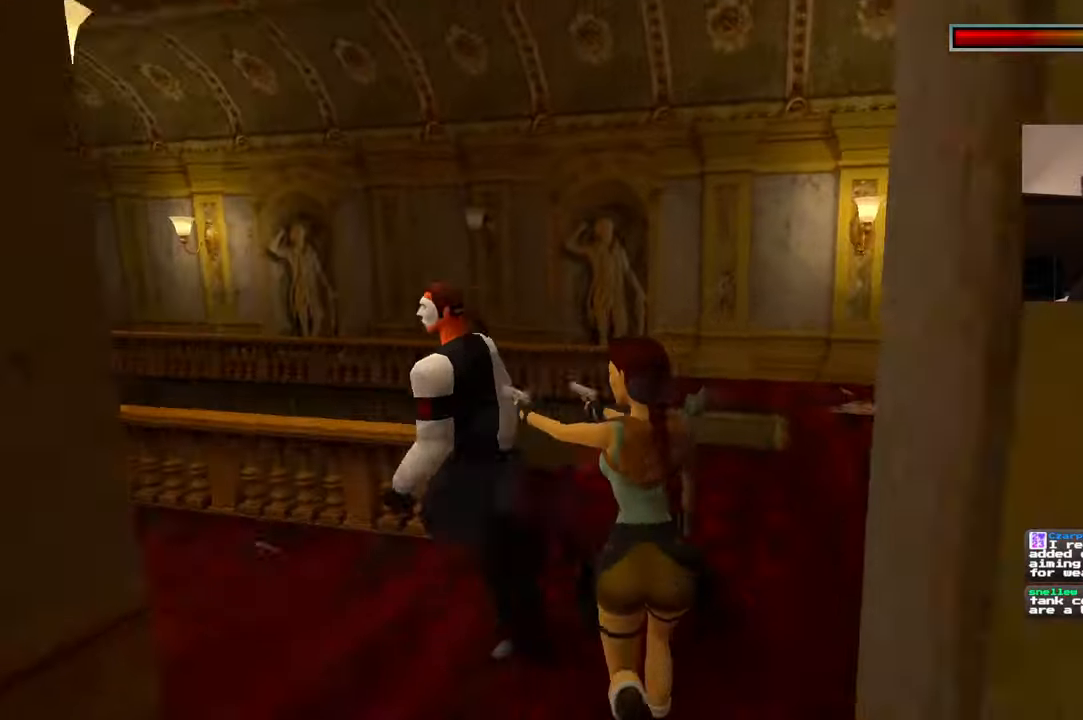
{"dt_ms": 500, "buttons": ["R2"], "left_stick": "up", "right_stick": "center", "events": [[134, "right_stick", "down-left"], [434, "right_stick", "center"]]}
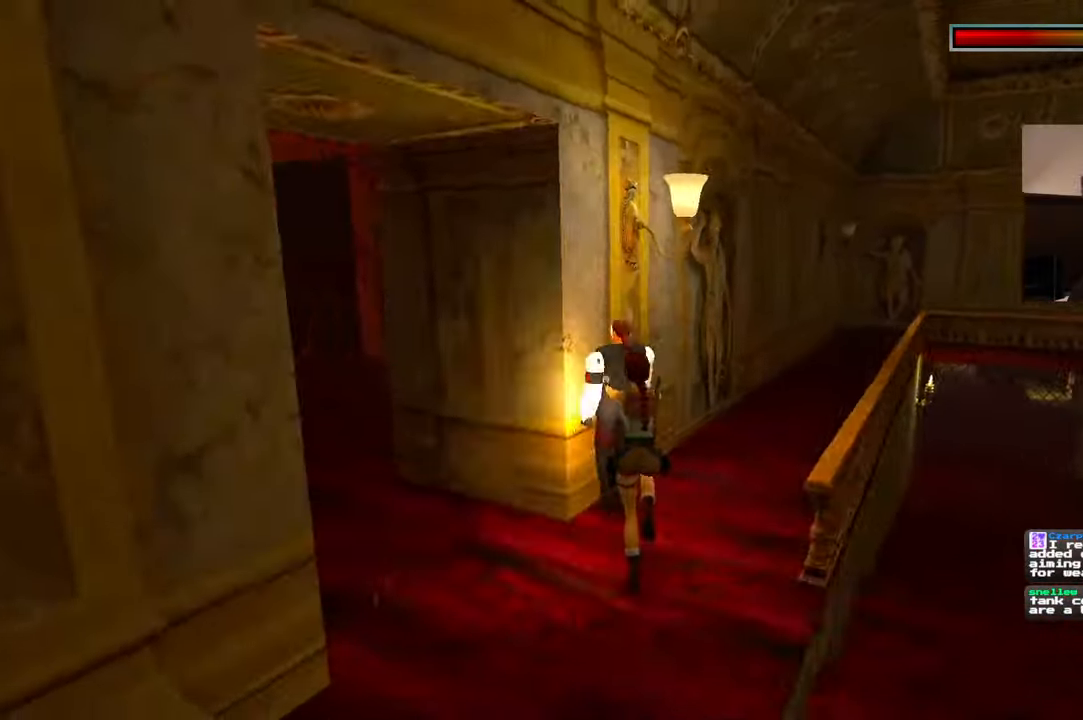
{"dt_ms": 1000, "buttons": [], "left_stick": "center", "right_stick": "center", "events": [[184, "left_stick", "right"], [284, "left_stick", "down-right"], [417, "right_stick", "down-left"], [434, "R2", "up"], [484, "left_stick", "down-left"], [534, "left_stick", "center"], [634, "left_stick", "up"], [650, "right_stick", "center"], [717, "left_stick", "up-right"], [967, "left_stick", "center"]]}
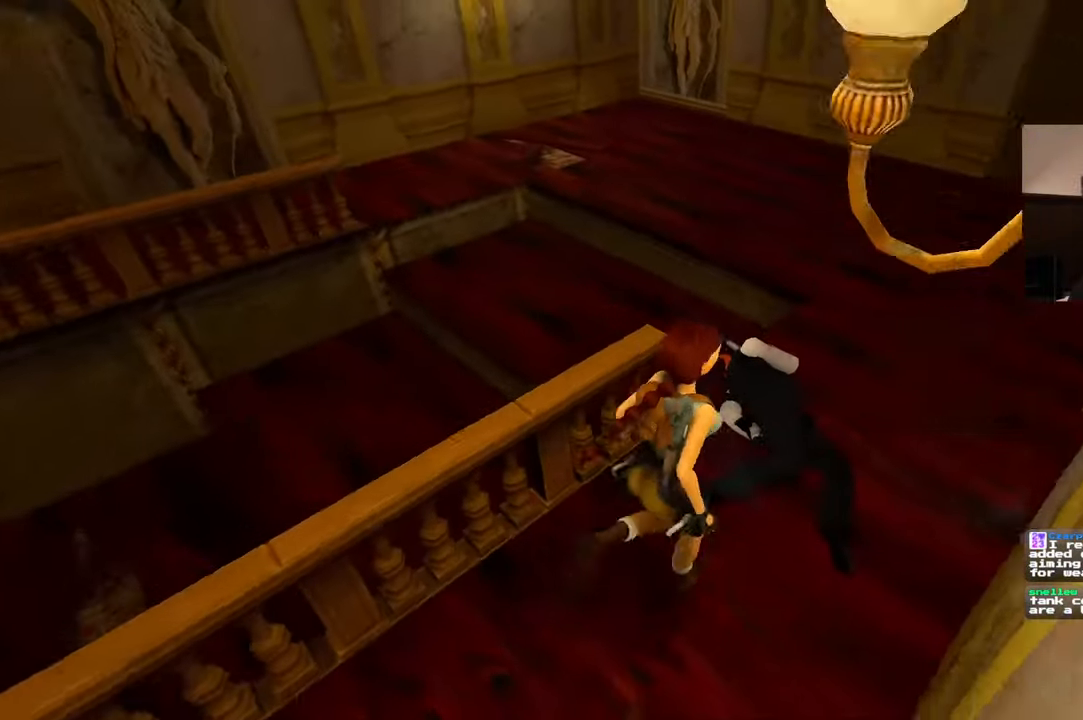
{"dt_ms": 1000, "buttons": [], "left_stick": "right", "right_stick": "center"}